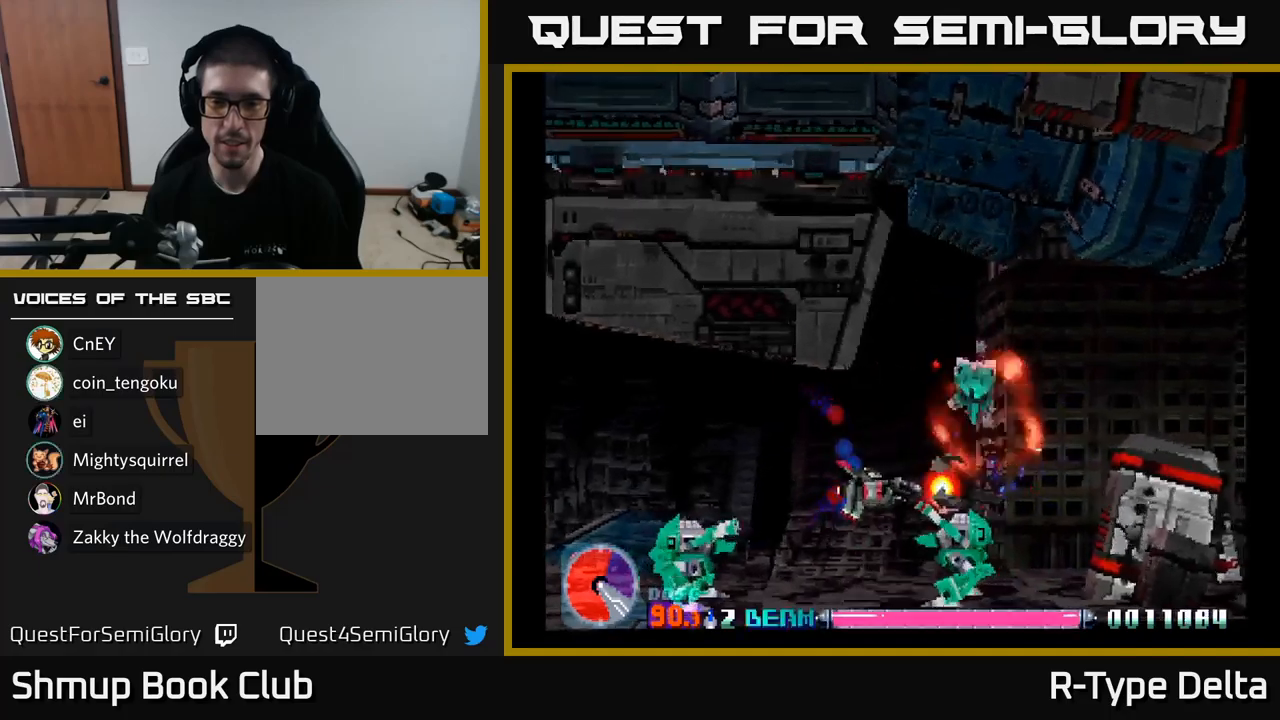
Gameplay with a controller (Xbox layout); each line is a JSON object with the inputs held at the frame after it. "events" lists button and stick changes between this image and that frame as [ms after this image, input, new state], when the widget could be followed in between. Not read: left_stick.
{"buttons": ["X", "DPAD_LEFT"], "right_stick": "center", "events": [[66, "DPAD_LEFT", "down"], [116, "DPAD_UP", "down"], [250, "DPAD_LEFT", "up"], [300, "DPAD_UP", "up"], [383, "DPAD_LEFT", "down"]]}
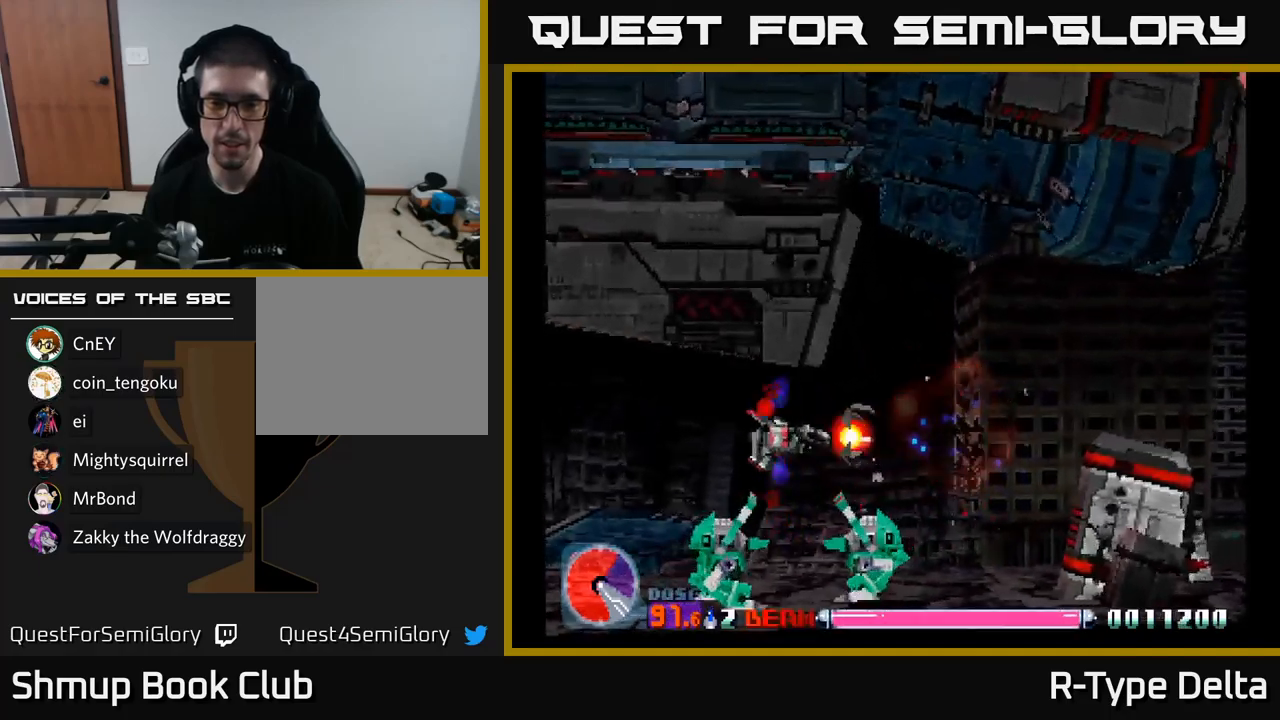
{"buttons": ["X", "DPAD_DOWN", "DPAD_RIGHT"], "right_stick": "center", "events": [[183, "DPAD_DOWN", "down"], [433, "DPAD_LEFT", "up"], [483, "DPAD_RIGHT", "down"]]}
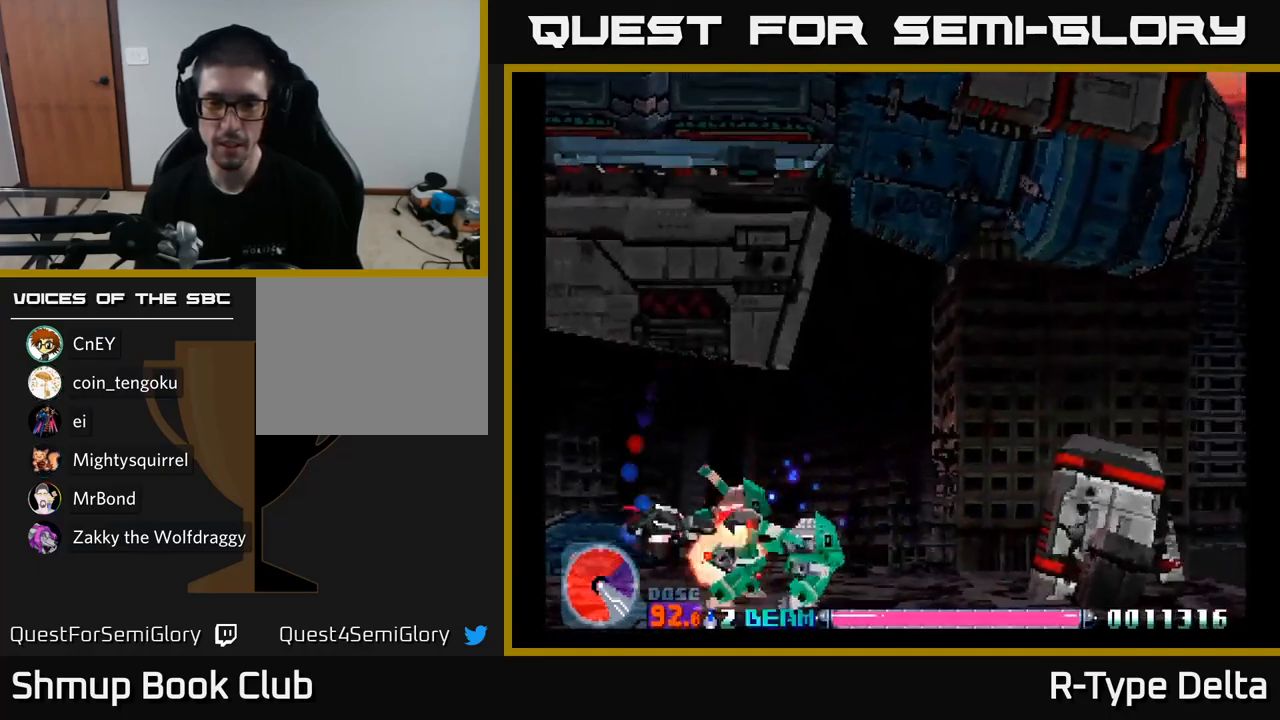
{"buttons": ["X", "DPAD_UP"], "right_stick": "center"}
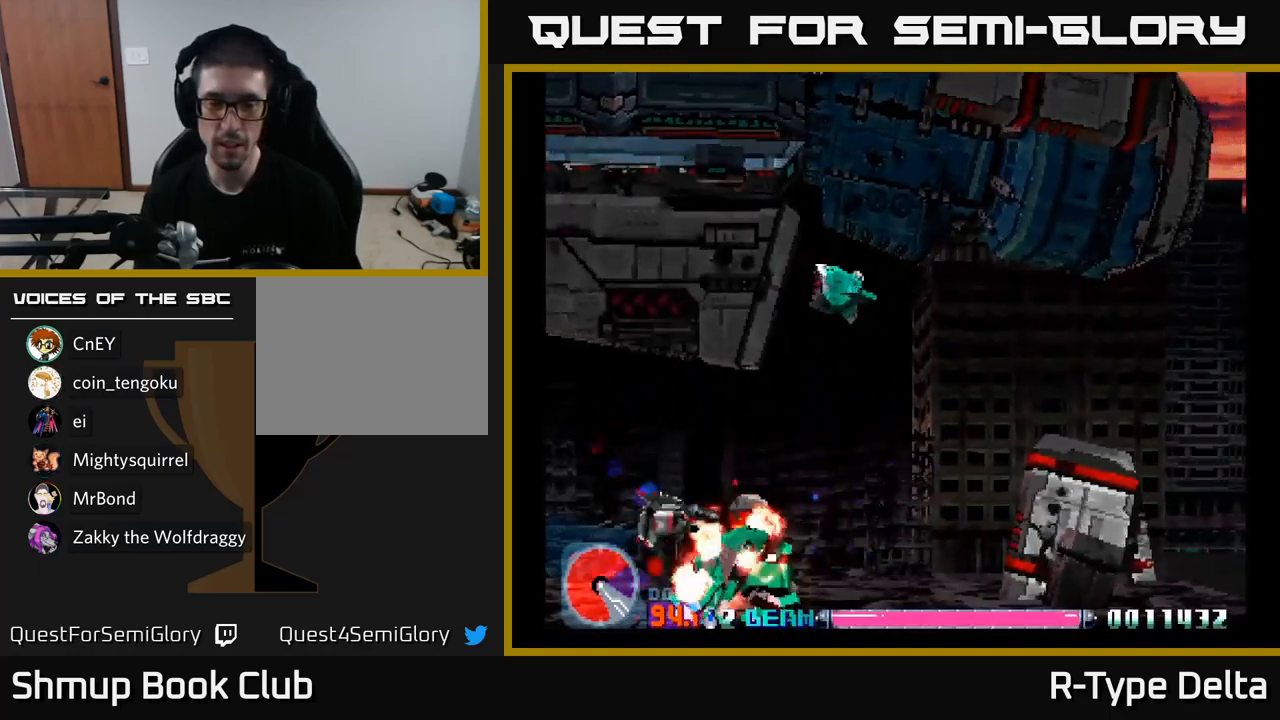
{"buttons": ["X", "DPAD_UP", "DPAD_LEFT"], "right_stick": "center", "events": [[350, "DPAD_LEFT", "down"]]}
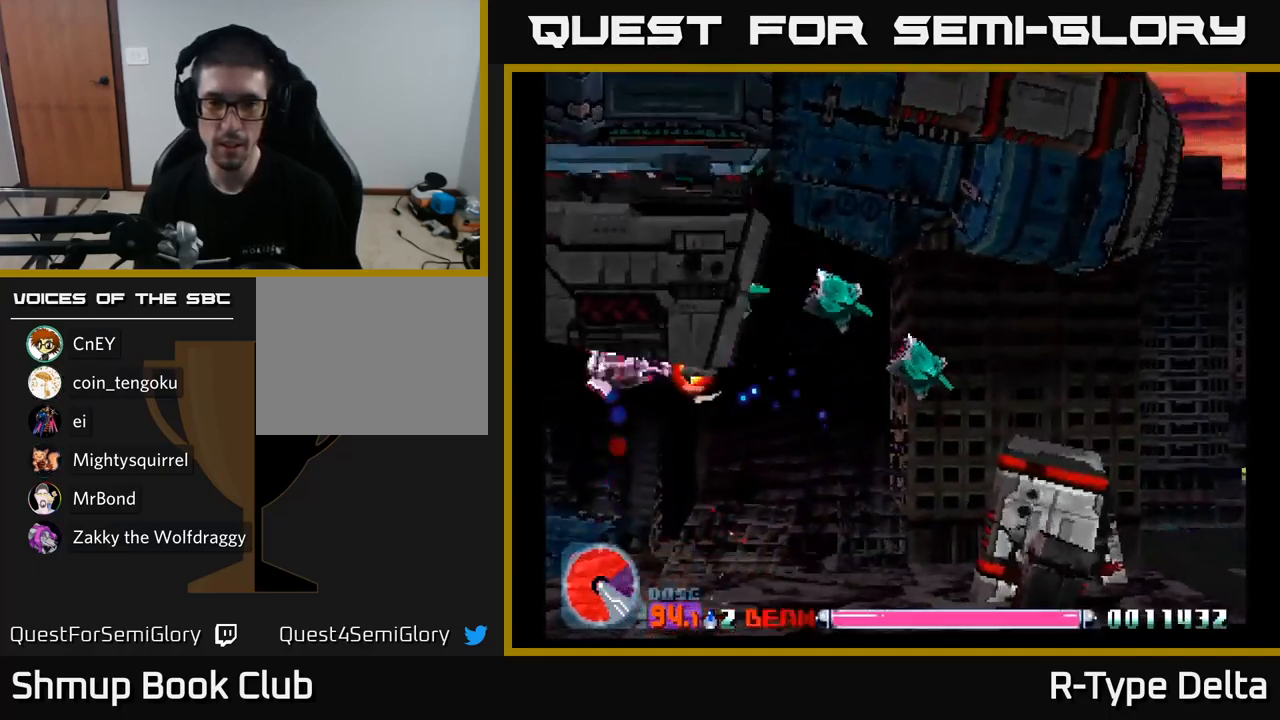
{"buttons": ["X", "DPAD_UP", "DPAD_LEFT"], "right_stick": "center", "events": [[416, "X", "up"], [466, "X", "down"]]}
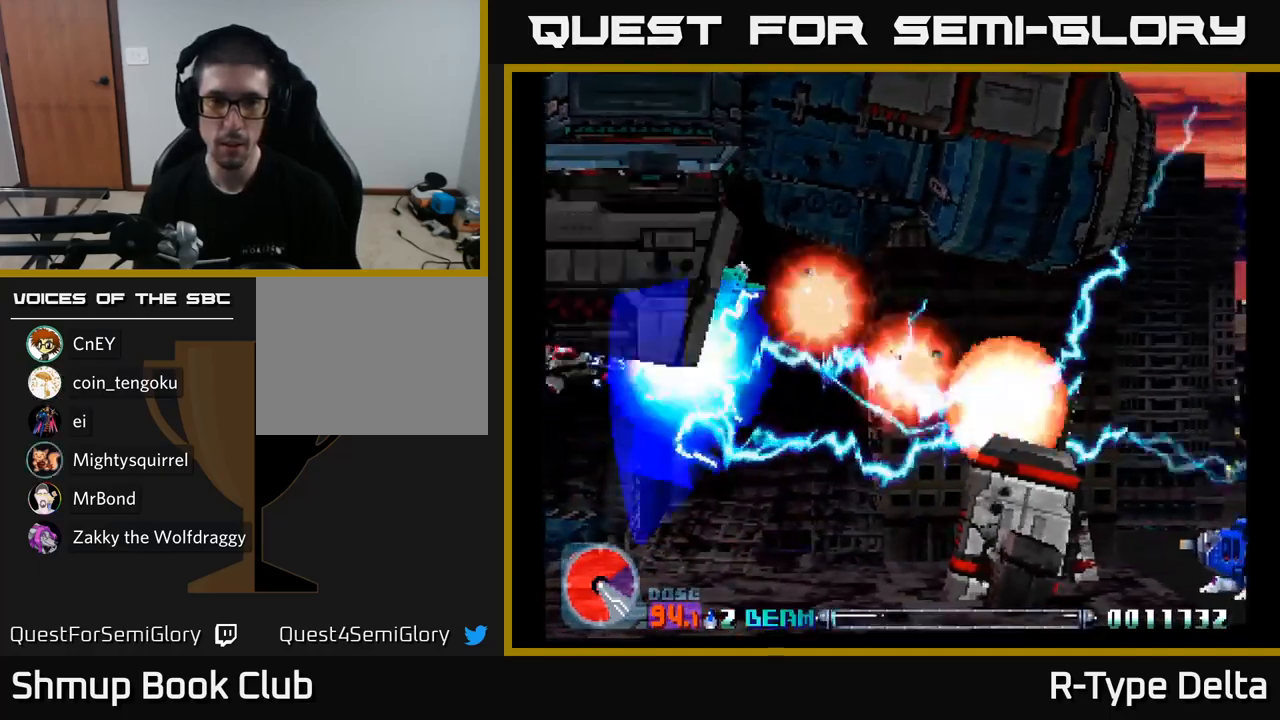
{"buttons": ["X", "DPAD_LEFT"], "right_stick": "center", "events": [[200, "DPAD_UP", "up"]]}
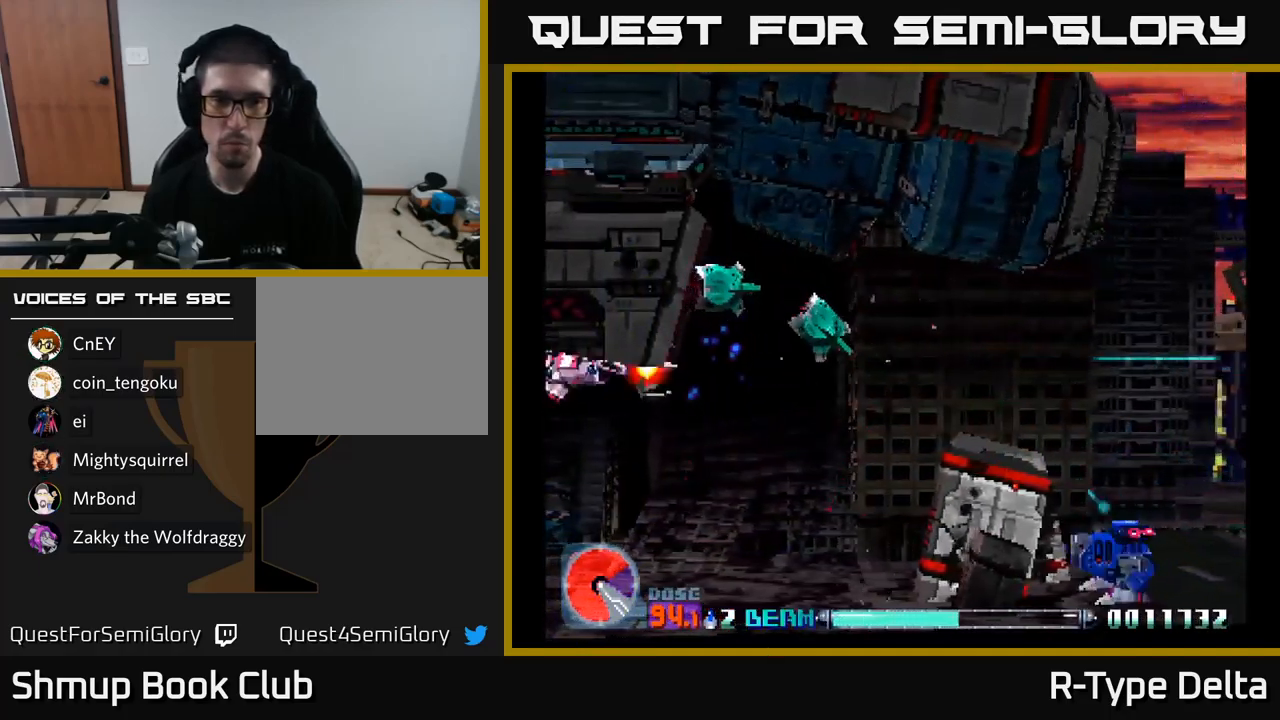
{"buttons": ["X", "DPAD_DOWN"], "right_stick": "center", "events": [[200, "DPAD_UP", "down"], [233, "X", "up"], [300, "X", "down"], [366, "DPAD_UP", "up"], [483, "DPAD_DOWN", "down"], [483, "DPAD_LEFT", "up"]]}
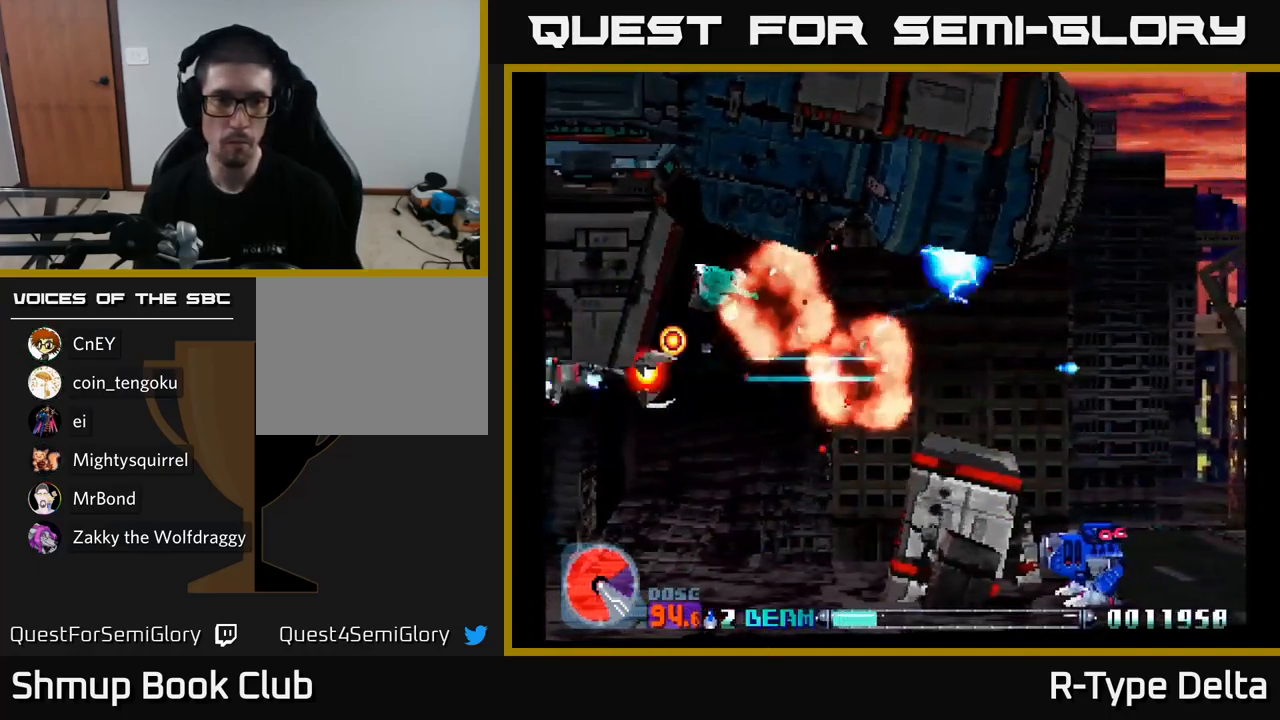
{"buttons": ["X", "DPAD_UP", "DPAD_LEFT"], "right_stick": "center", "events": [[100, "DPAD_RIGHT", "down"], [133, "DPAD_DOWN", "up"], [333, "DPAD_UP", "down"], [450, "DPAD_RIGHT", "up"], [483, "DPAD_LEFT", "down"]]}
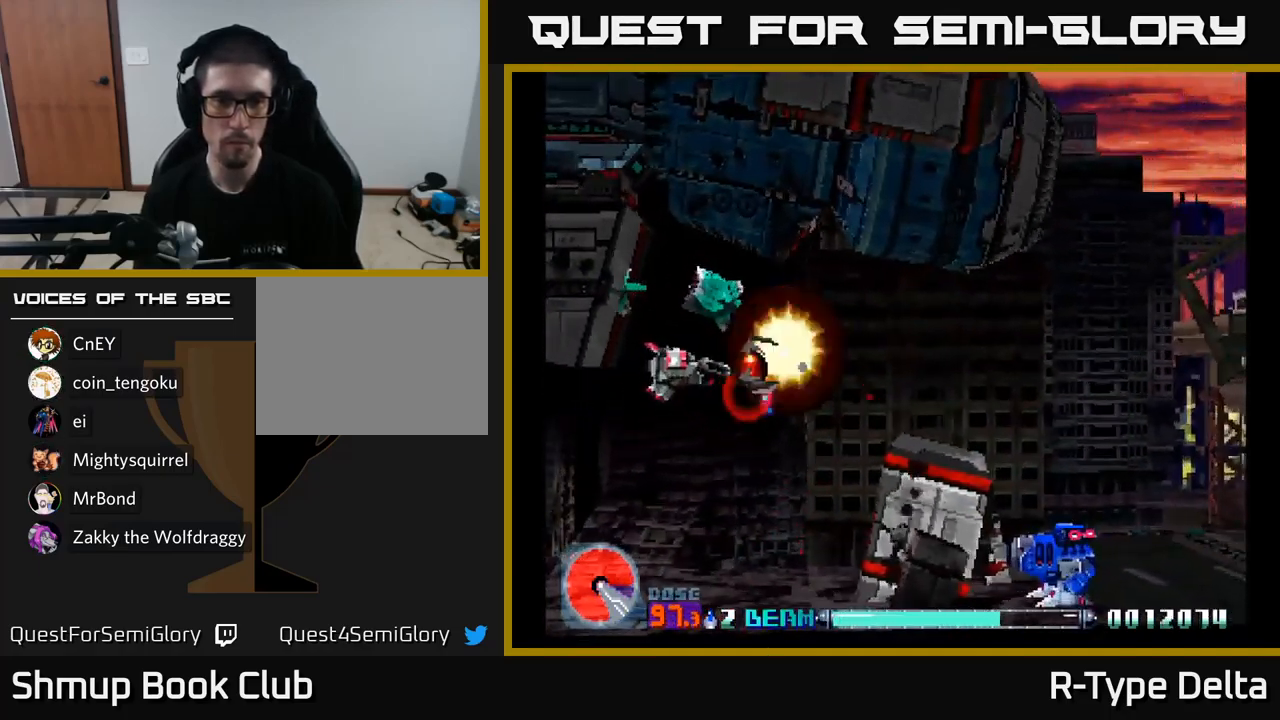
{"buttons": ["X"], "right_stick": "center", "events": [[33, "DPAD_UP", "up"], [316, "DPAD_LEFT", "up"]]}
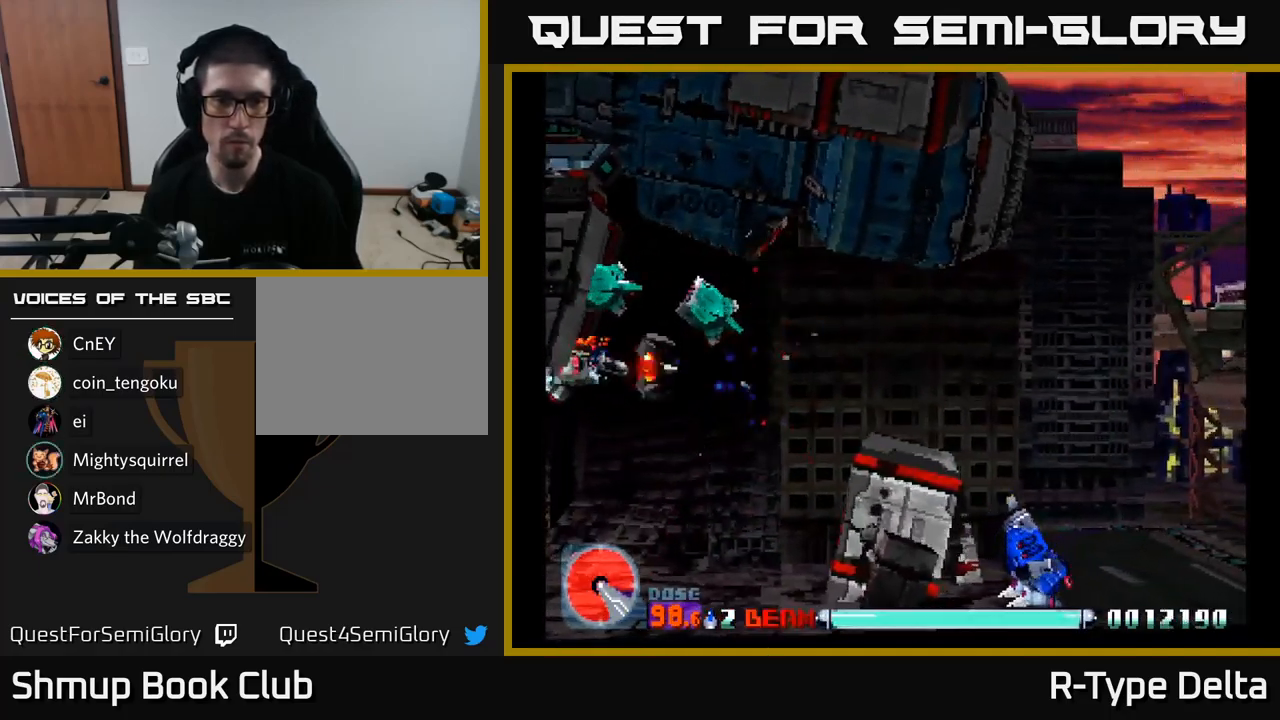
{"buttons": ["X", "DPAD_LEFT"], "right_stick": "center", "events": [[200, "DPAD_RIGHT", "down"], [333, "DPAD_RIGHT", "up"], [400, "DPAD_LEFT", "down"]]}
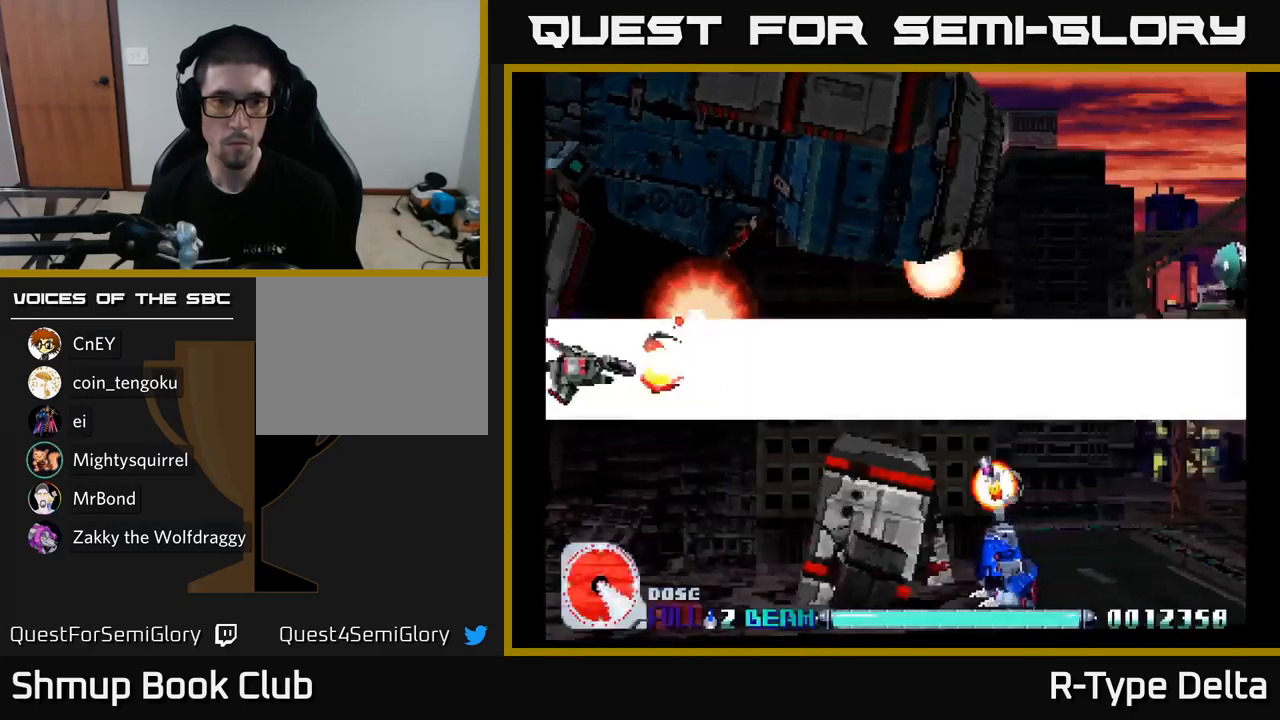
{"buttons": ["X", "DPAD_RIGHT"], "right_stick": "center", "events": [[50, "DPAD_UP", "down"], [83, "DPAD_LEFT", "up"], [100, "DPAD_UP", "up"], [117, "DPAD_RIGHT", "down"], [350, "DPAD_DOWN", "down"], [433, "DPAD_DOWN", "up"]]}
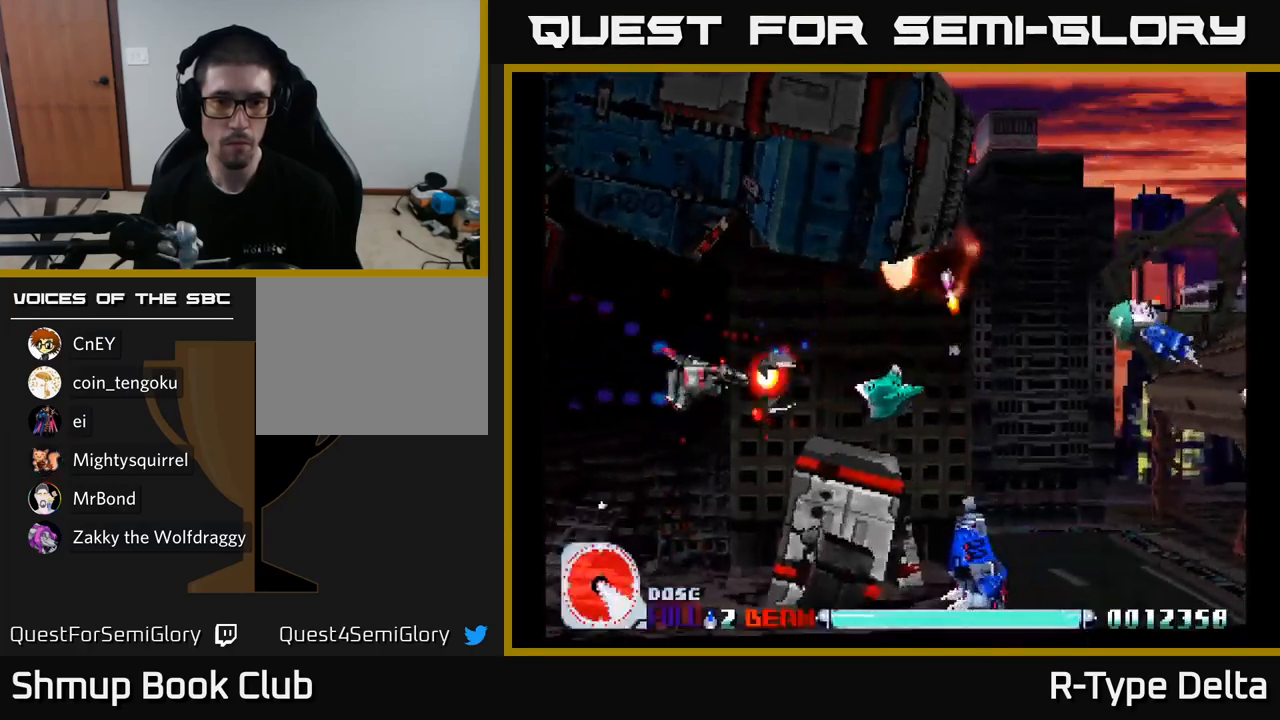
{"buttons": ["X", "DPAD_RIGHT"], "right_stick": "center", "events": [[217, "DPAD_UP", "down"], [267, "DPAD_RIGHT", "up"], [333, "DPAD_RIGHT", "down"], [383, "DPAD_UP", "up"]]}
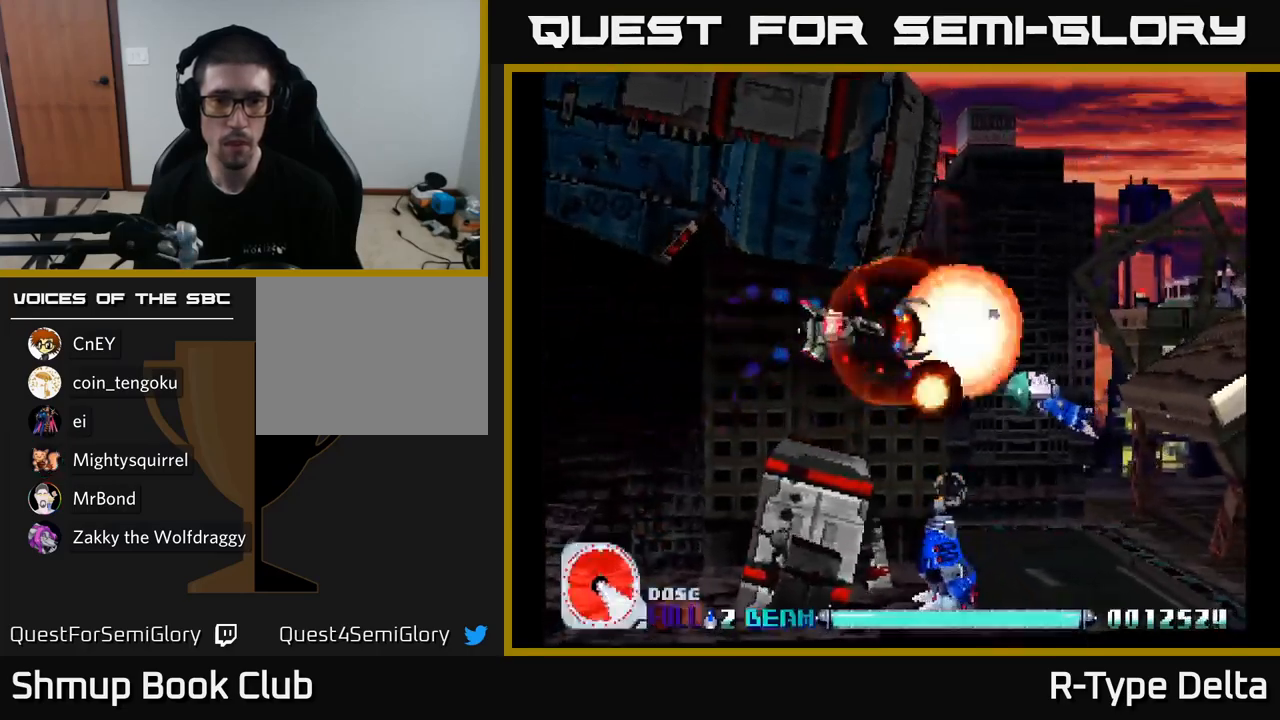
{"buttons": ["X"], "right_stick": "center", "events": [[67, "DPAD_DOWN", "down"], [67, "DPAD_RIGHT", "up"], [100, "DPAD_LEFT", "down"], [217, "DPAD_LEFT", "up"], [267, "DPAD_RIGHT", "down"], [300, "DPAD_RIGHT", "up"], [433, "DPAD_DOWN", "up"]]}
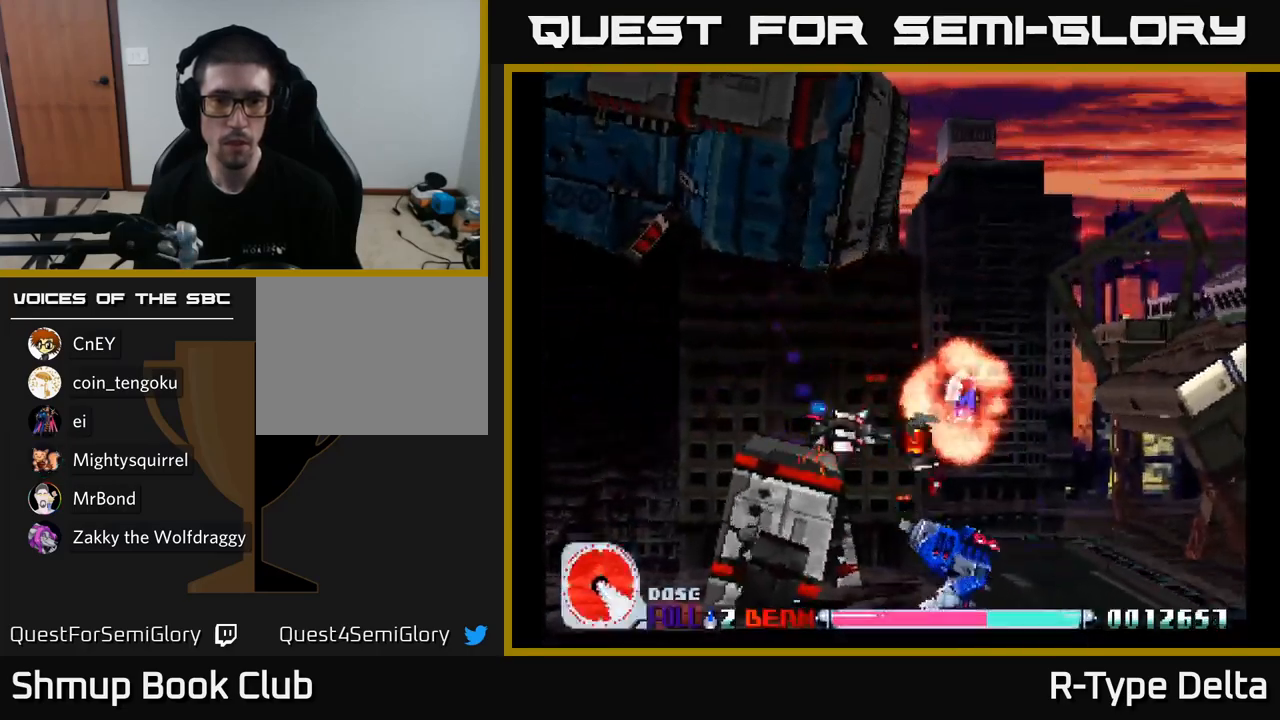
{"buttons": ["X", "DPAD_DOWN", "DPAD_RIGHT"], "right_stick": "center", "events": [[150, "DPAD_DOWN", "down"], [183, "DPAD_RIGHT", "down"], [217, "DPAD_DOWN", "up"], [283, "DPAD_DOWN", "down"]]}
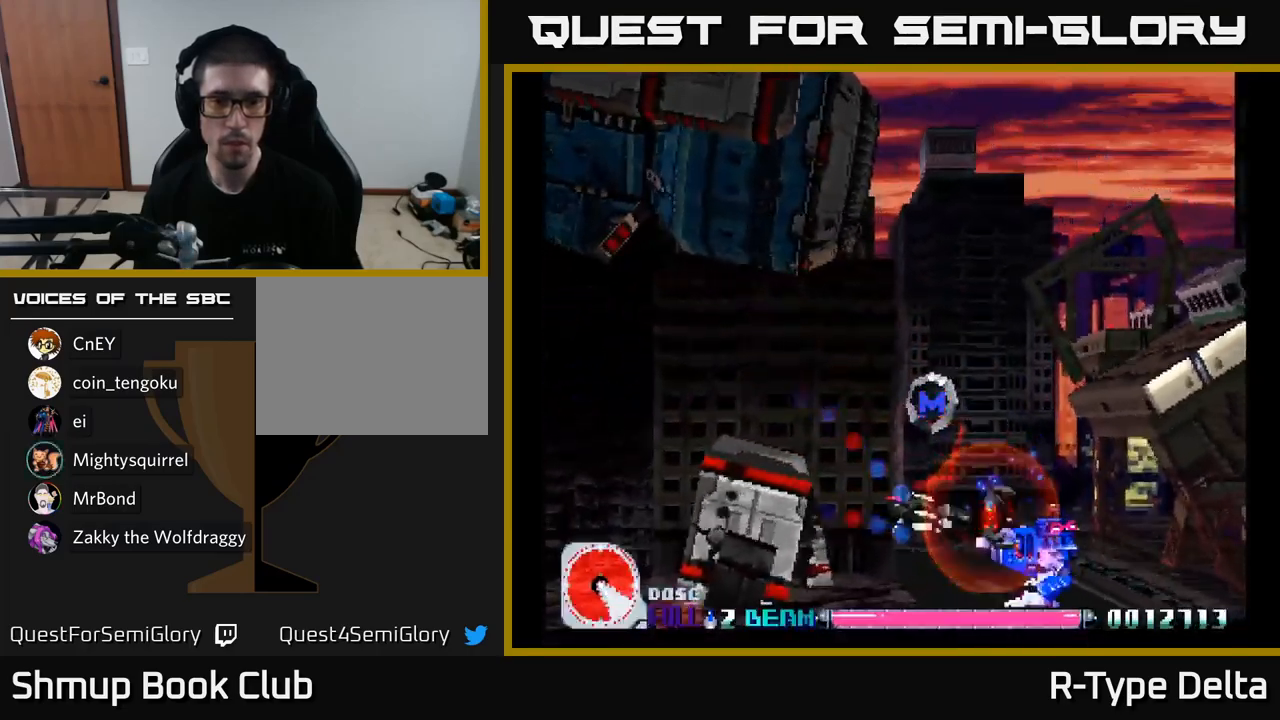
{"buttons": ["X"], "right_stick": "center", "events": [[50, "DPAD_RIGHT", "up"], [83, "DPAD_DOWN", "up"], [217, "DPAD_DOWN", "down"], [217, "DPAD_RIGHT", "down"], [400, "DPAD_DOWN", "up"], [400, "DPAD_RIGHT", "up"]]}
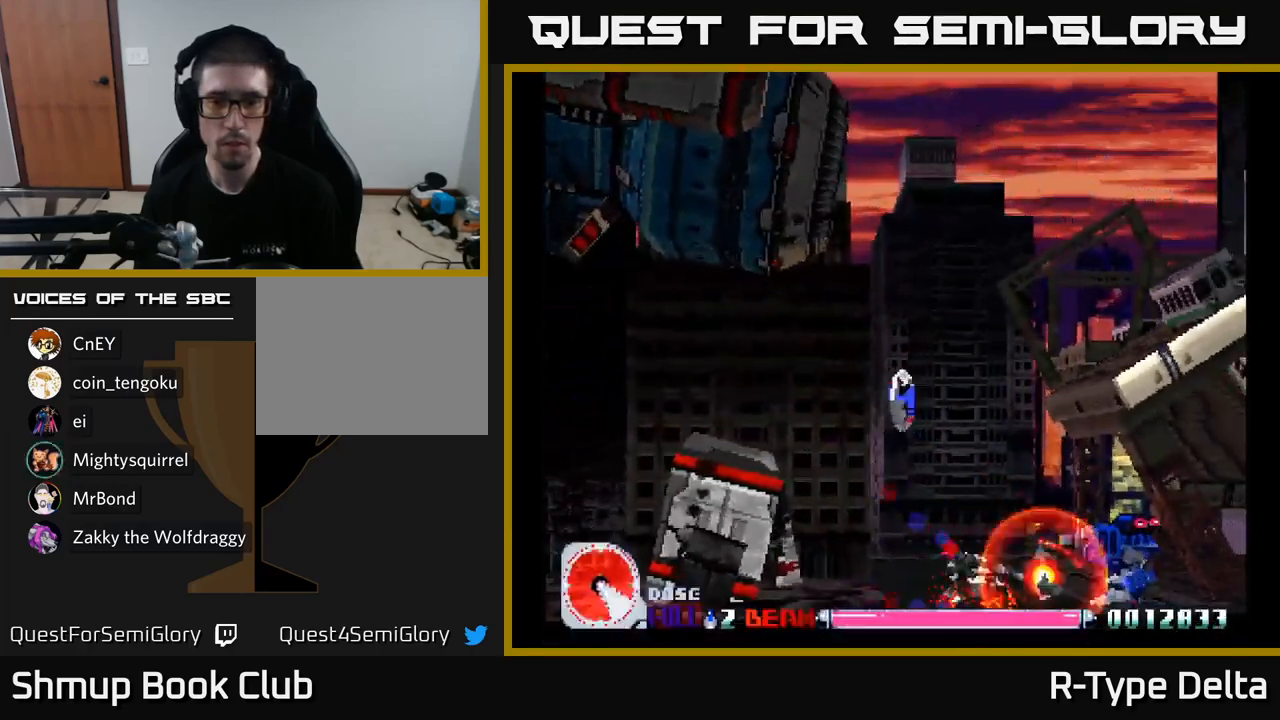
{"buttons": ["A", "X", "DPAD_UP", "DPAD_LEFT"], "right_stick": "center", "events": [[67, "DPAD_RIGHT", "down"], [150, "A", "down"], [150, "DPAD_RIGHT", "up"], [267, "A", "up"], [267, "DPAD_LEFT", "down"], [300, "DPAD_UP", "down"], [483, "A", "down"]]}
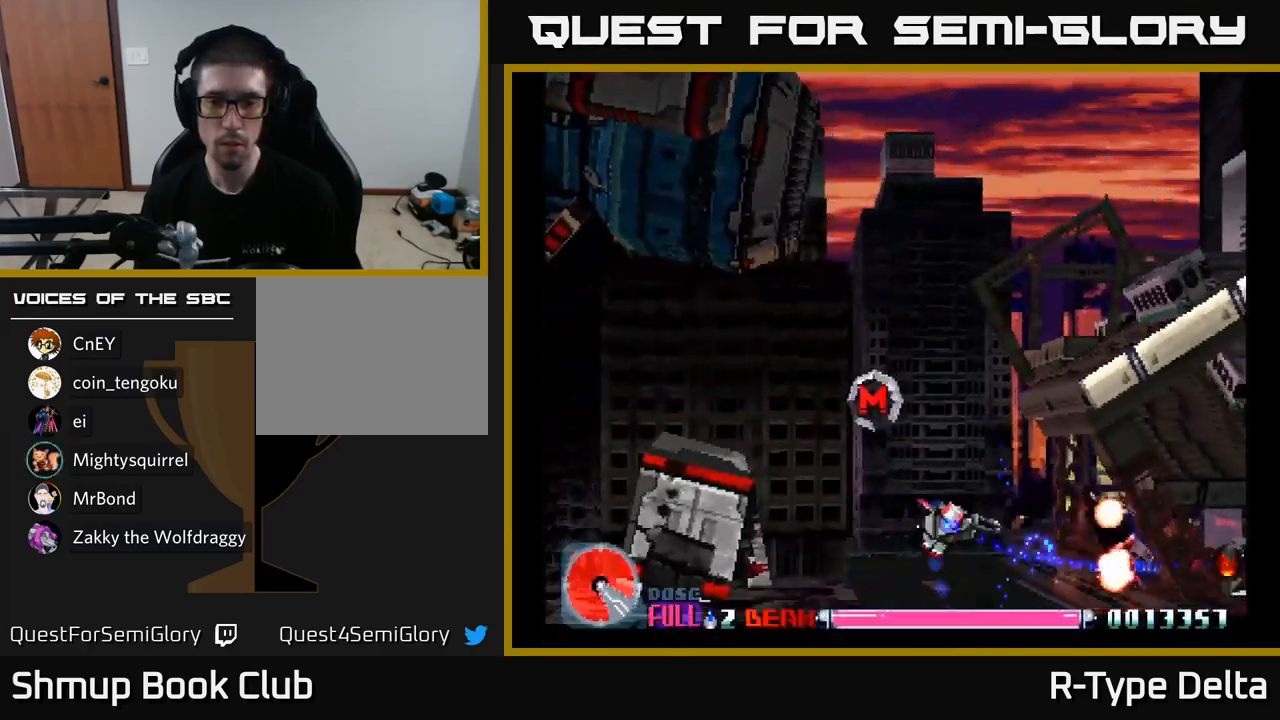
{"buttons": ["X", "DPAD_DOWN", "DPAD_RIGHT"], "right_stick": "center", "events": [[83, "A", "up"], [417, "DPAD_LEFT", "up"], [417, "DPAD_UP", "up"], [433, "DPAD_DOWN", "down"], [467, "DPAD_RIGHT", "down"]]}
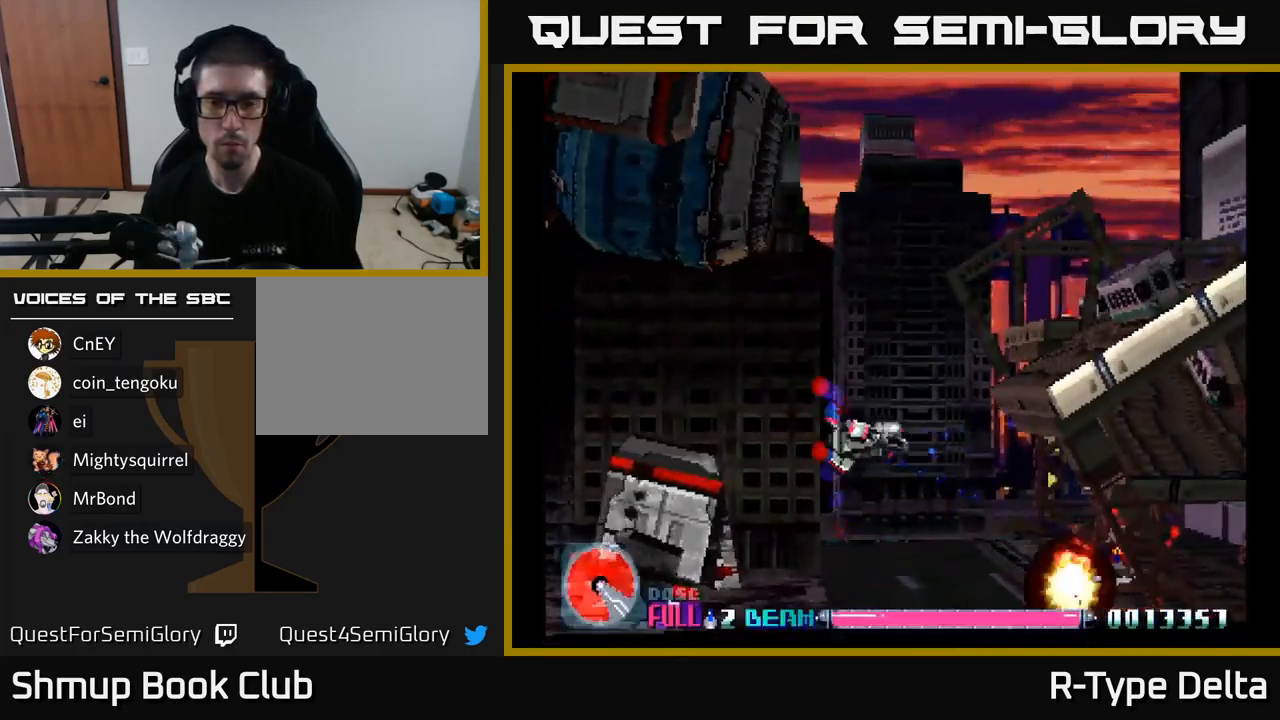
{"buttons": ["X", "DPAD_RIGHT"], "right_stick": "center", "events": [[450, "DPAD_DOWN", "up"]]}
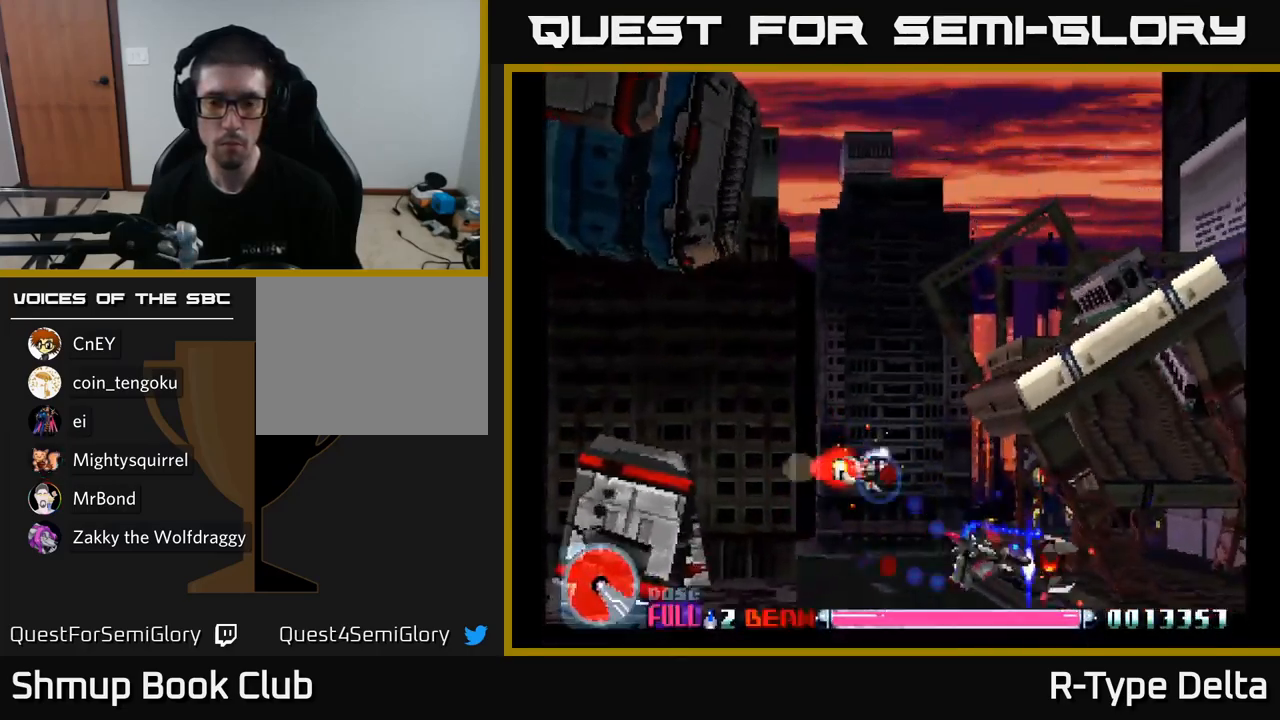
{"buttons": ["X", "DPAD_UP", "DPAD_LEFT"], "right_stick": "center", "events": [[83, "DPAD_RIGHT", "up"], [83, "DPAD_UP", "down"], [117, "DPAD_LEFT", "down"]]}
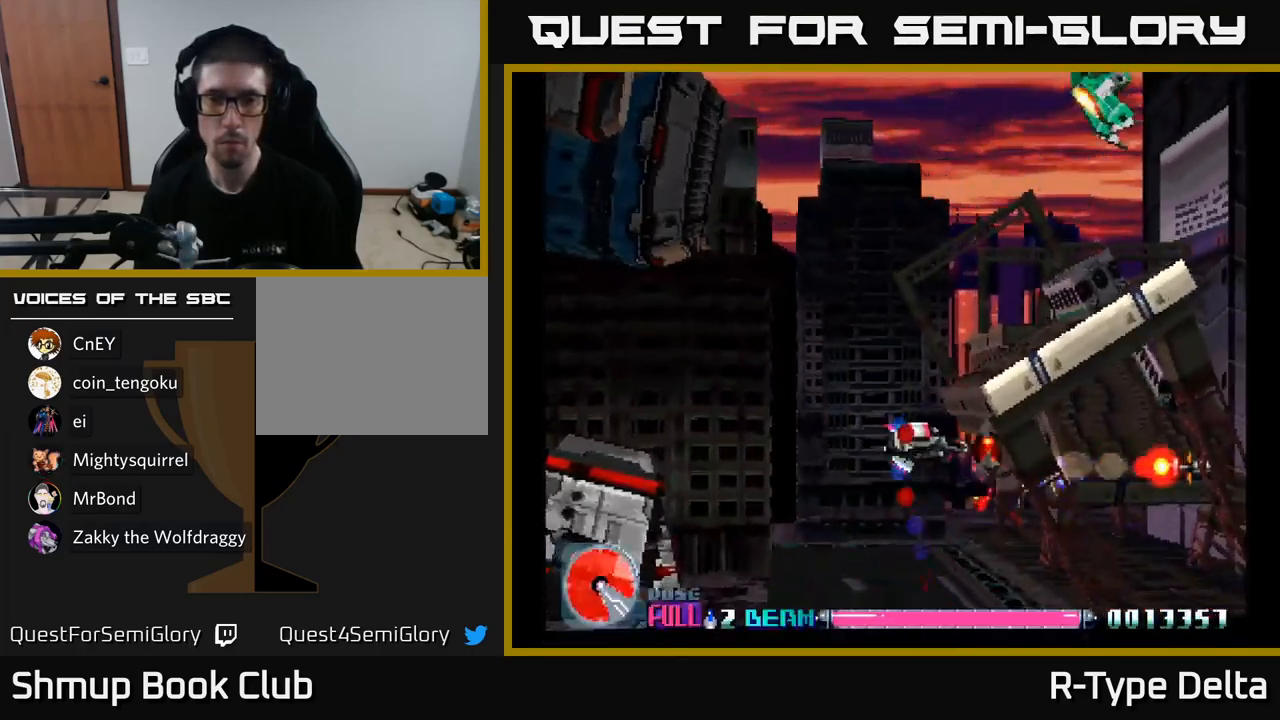
{"buttons": ["X", "DPAD_UP", "DPAD_RIGHT"], "right_stick": "center", "events": [[183, "DPAD_LEFT", "up"], [284, "DPAD_RIGHT", "down"]]}
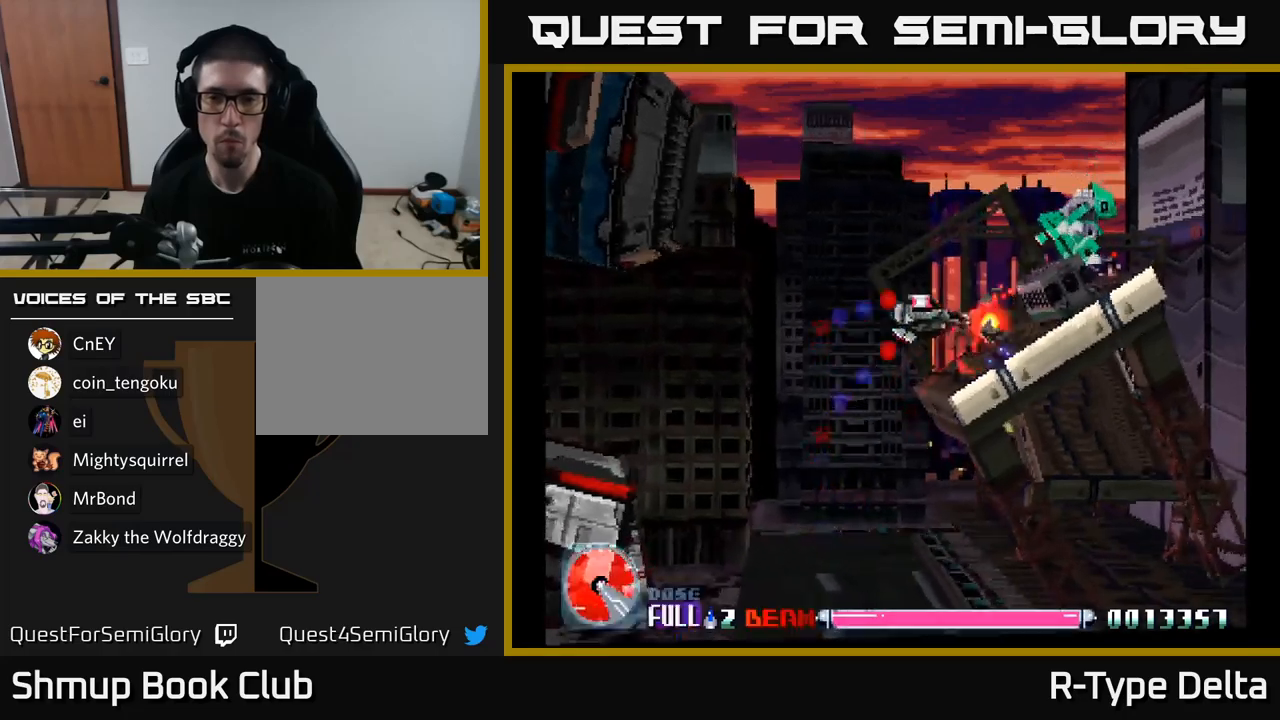
{"buttons": ["X"], "right_stick": "center", "events": [[200, "DPAD_RIGHT", "up"], [234, "DPAD_UP", "up"]]}
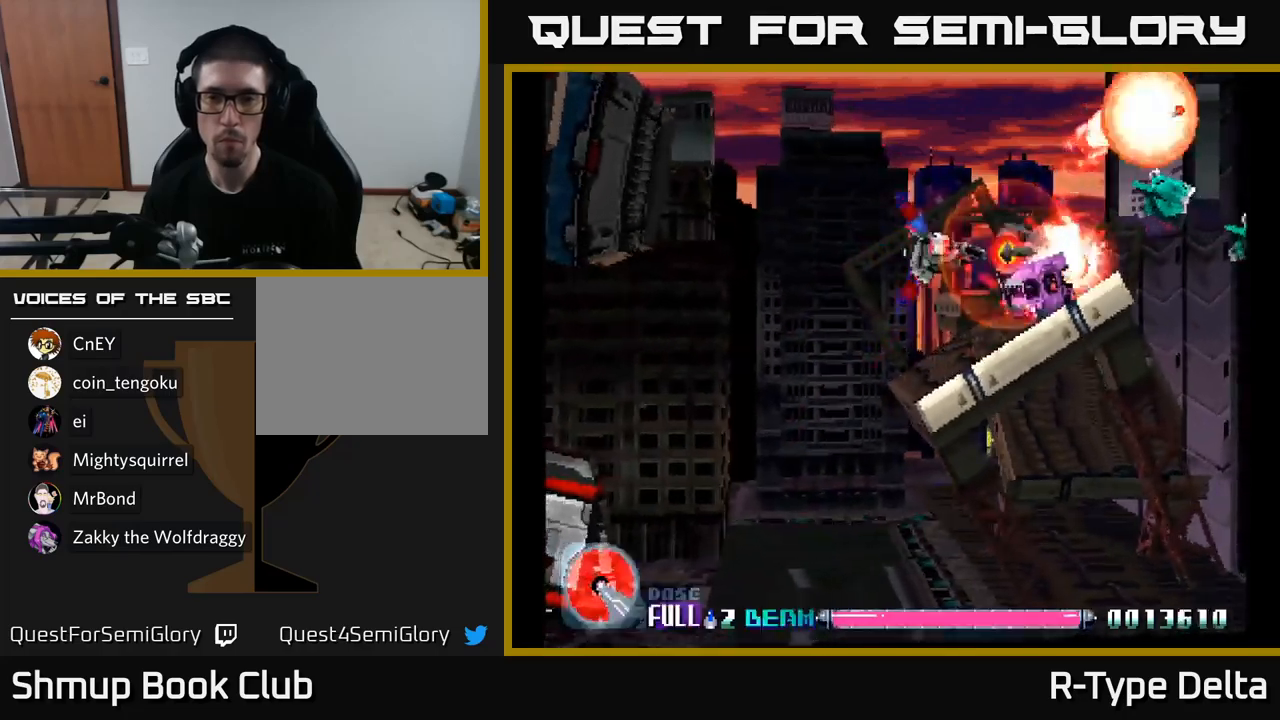
{"buttons": ["X"], "right_stick": "center", "events": [[100, "DPAD_UP", "down"], [167, "DPAD_UP", "up"]]}
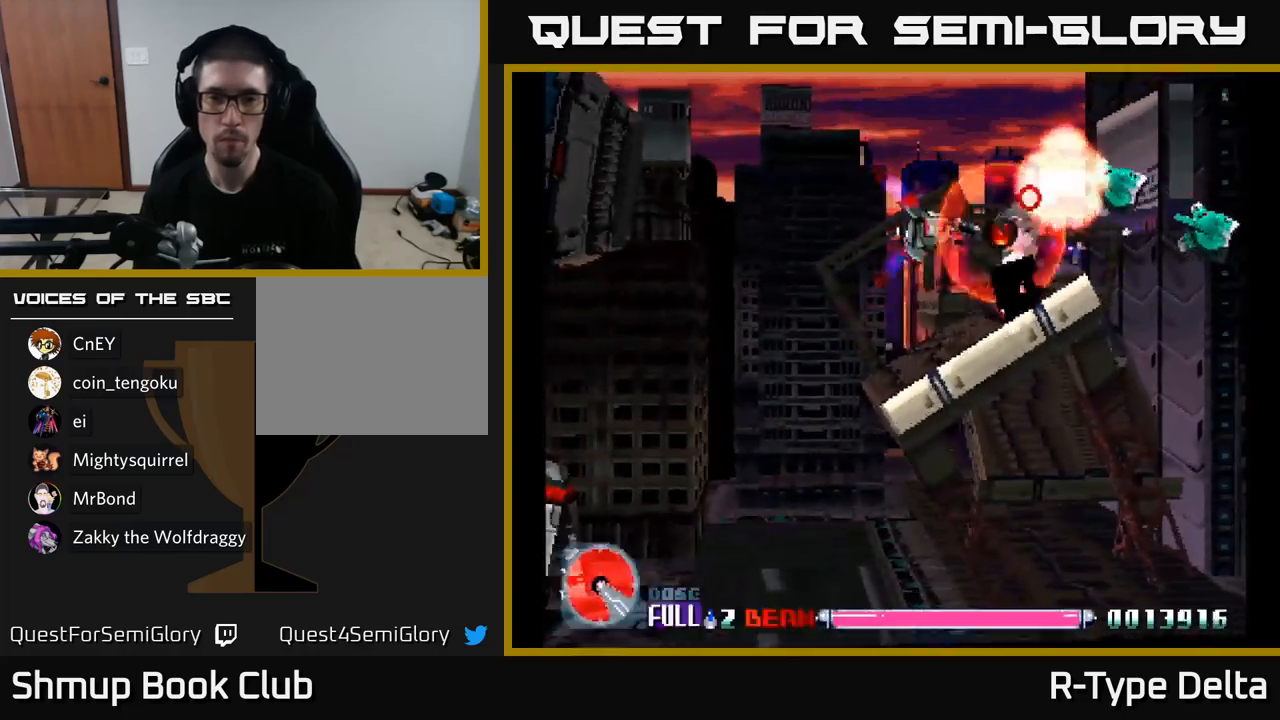
{"buttons": ["X"], "right_stick": "center", "events": [[134, "DPAD_LEFT", "down"], [184, "DPAD_DOWN", "down"], [234, "DPAD_LEFT", "up"], [250, "DPAD_DOWN", "up"]]}
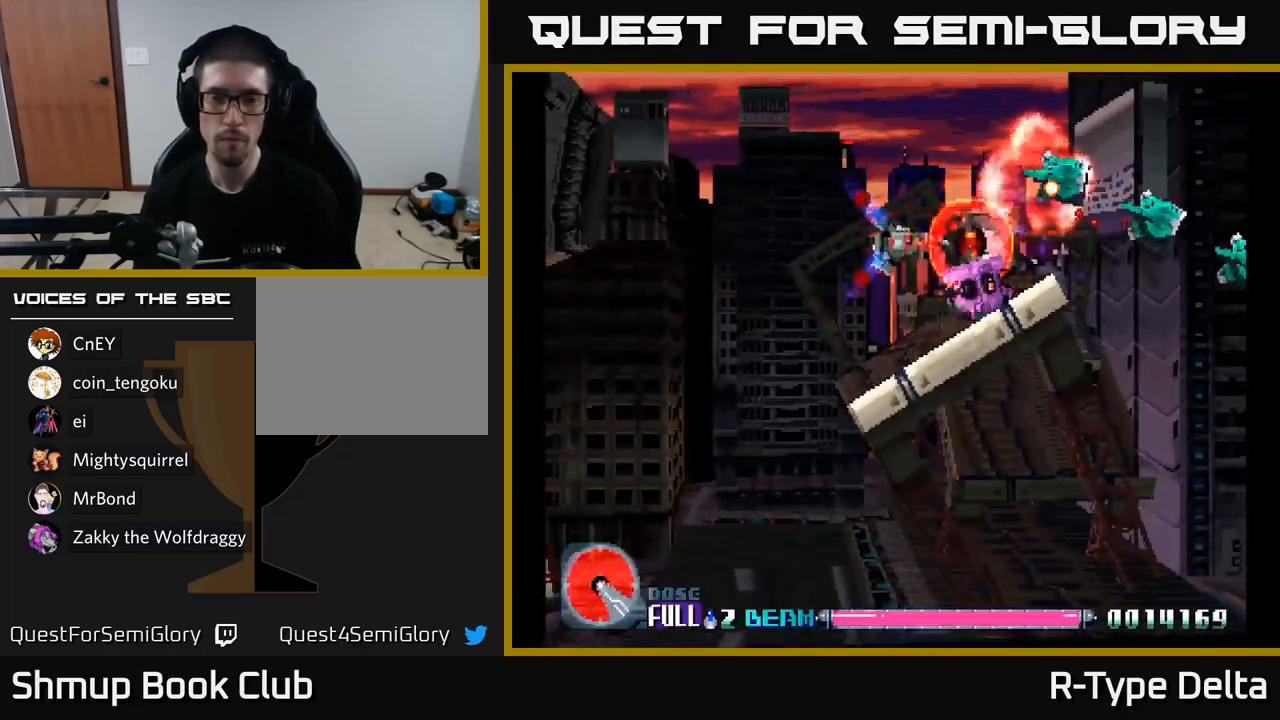
{"buttons": ["X"], "right_stick": "center", "events": [[217, "DPAD_LEFT", "down"], [317, "DPAD_LEFT", "up"]]}
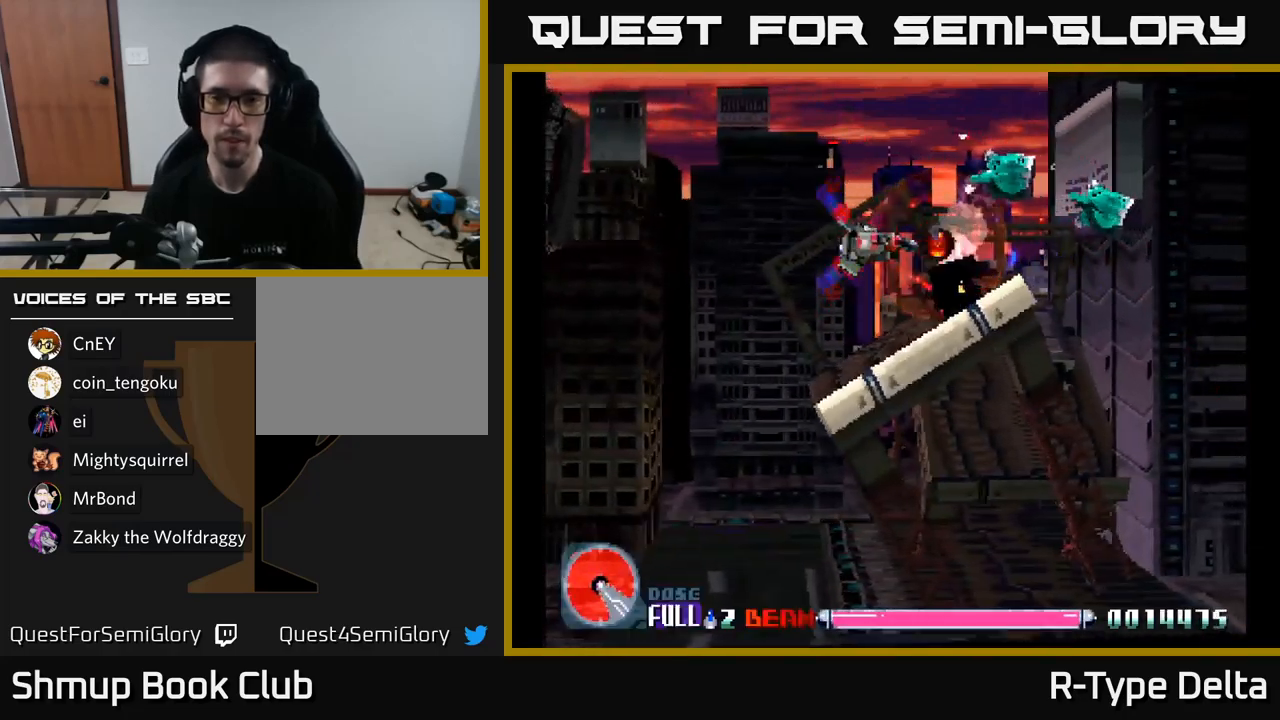
{"buttons": ["X"], "right_stick": "center", "events": [[267, "DPAD_LEFT", "down"], [317, "DPAD_LEFT", "up"]]}
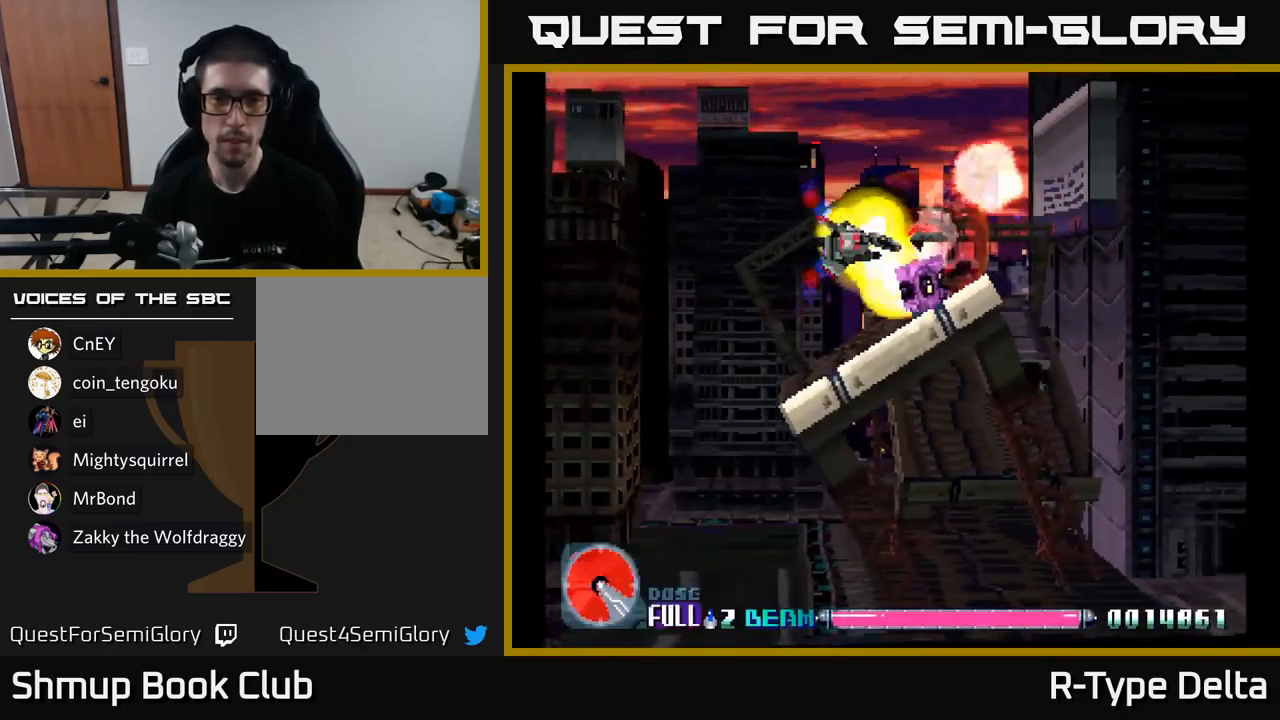
{"buttons": ["X", "DPAD_DOWN", "DPAD_LEFT"], "right_stick": "center", "events": [[134, "DPAD_LEFT", "down"], [234, "DPAD_LEFT", "up"], [434, "DPAD_DOWN", "down"], [467, "DPAD_LEFT", "down"]]}
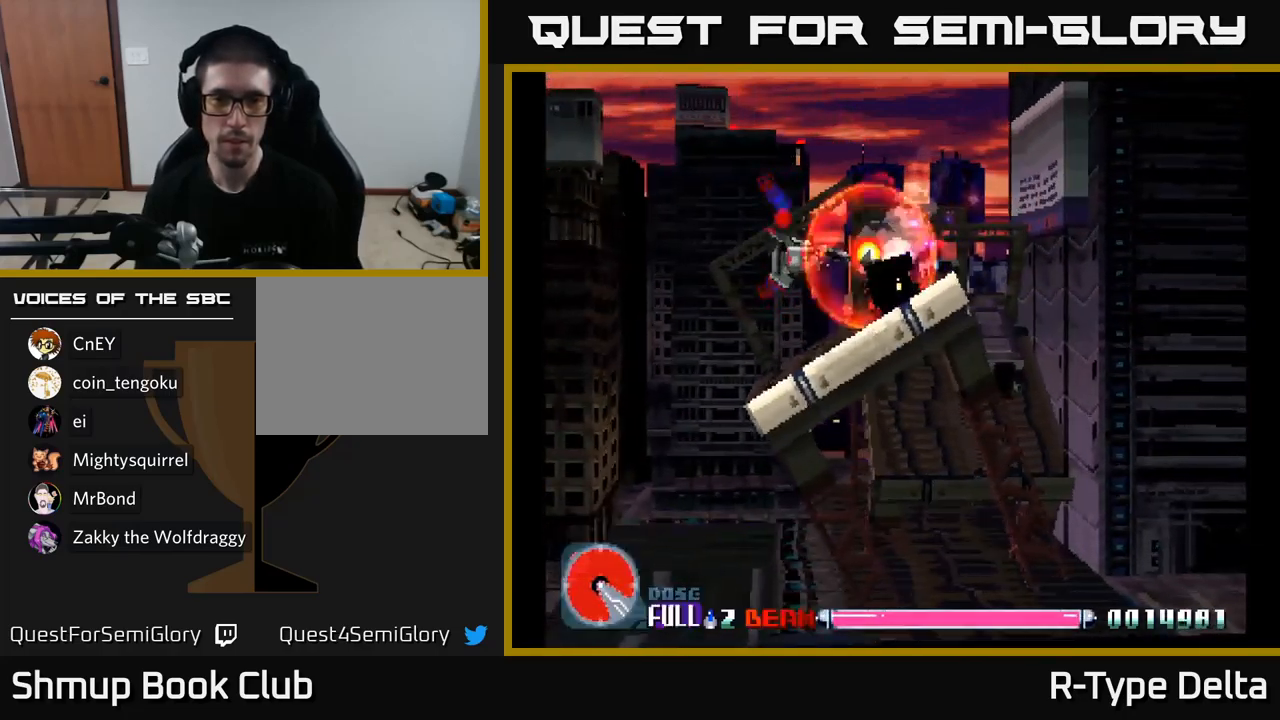
{"buttons": ["X"], "right_stick": "center", "events": [[84, "DPAD_DOWN", "up"], [84, "DPAD_LEFT", "up"]]}
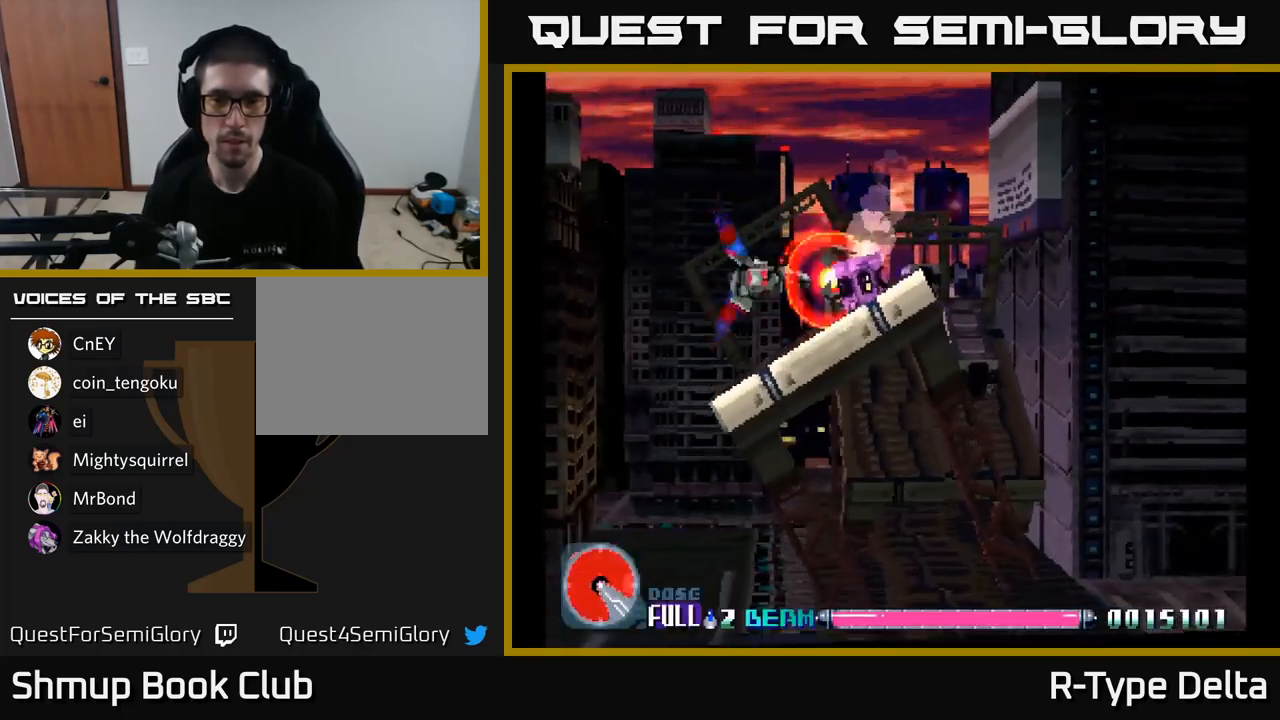
{"buttons": ["X"], "right_stick": "center", "events": []}
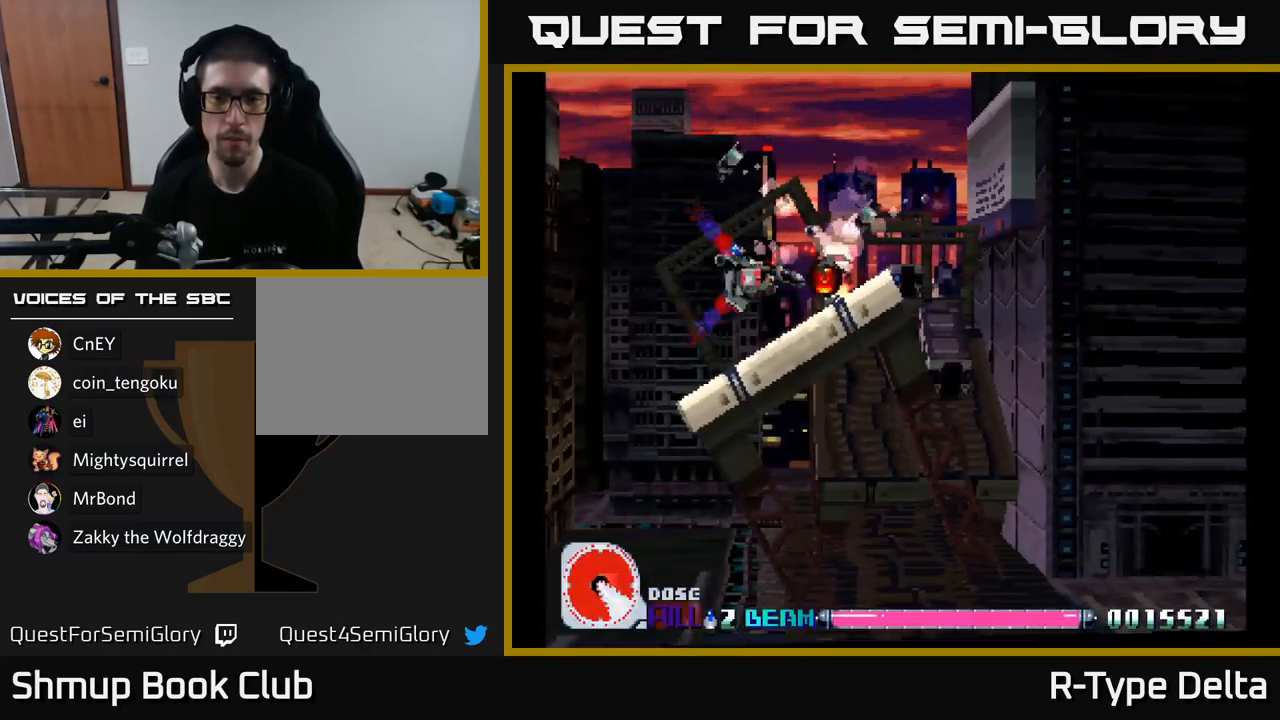
{"buttons": ["X", "DPAD_RIGHT"], "right_stick": "center", "events": [[117, "DPAD_RIGHT", "down"], [267, "DPAD_UP", "down"], [367, "DPAD_UP", "up"]]}
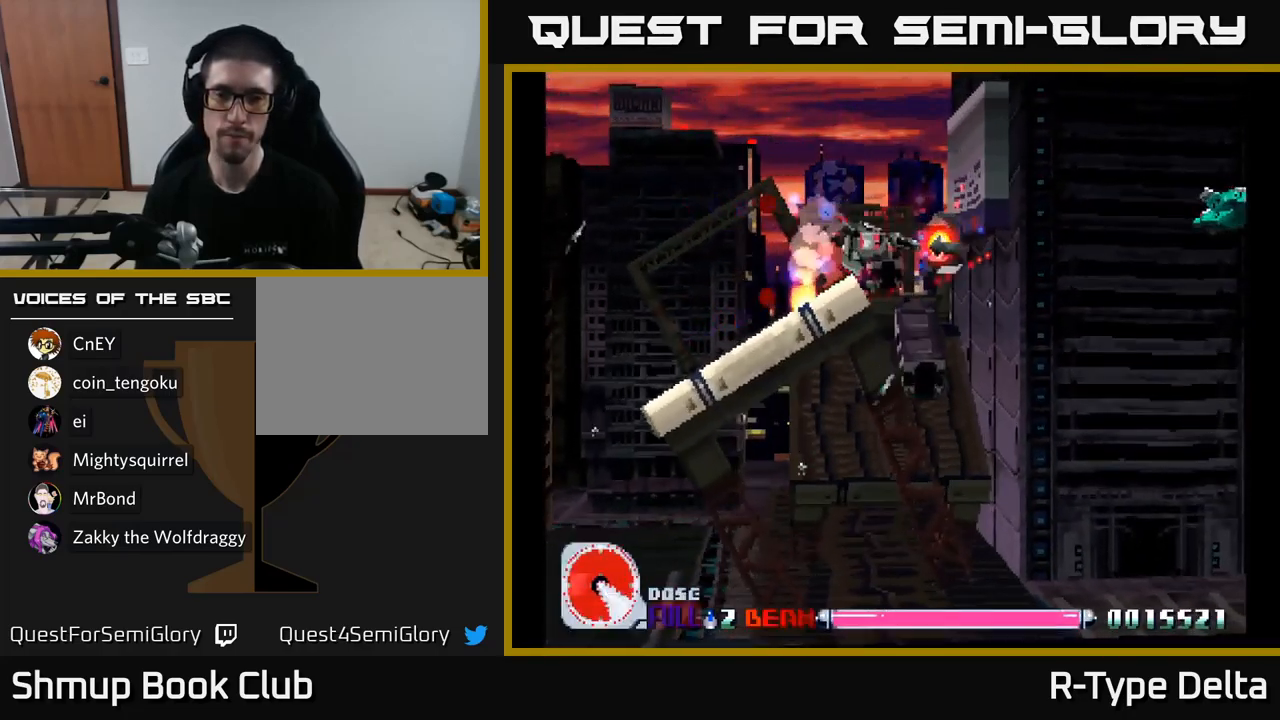
{"buttons": ["X", "DPAD_DOWN"], "right_stick": "center", "events": [[450, "DPAD_DOWN", "down"], [500, "DPAD_RIGHT", "up"]]}